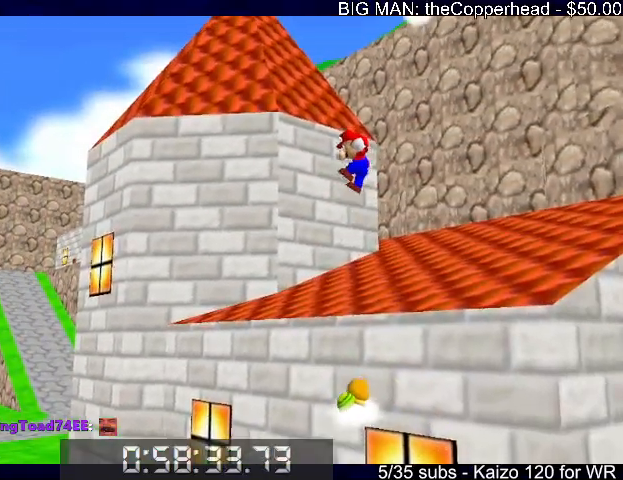
Gameplay with keyboard; each line is a JSON object with the keys held at the frame after it. "events" lists presses ("down") and releases ("up") of "0", "1", "2", "3", "4", "5", "6", "8", "a", "c", "d", "down", "left", "right", "s", "up", "x" and "z" between this image and that frame as [ms after this image, input, new state], when the widget could be followed in between. No other keys are recorded. Mouse input is not recorded.
{"keys": ["up", "x"], "events": [[400, "right", "up"], [500, "x", "down"]]}
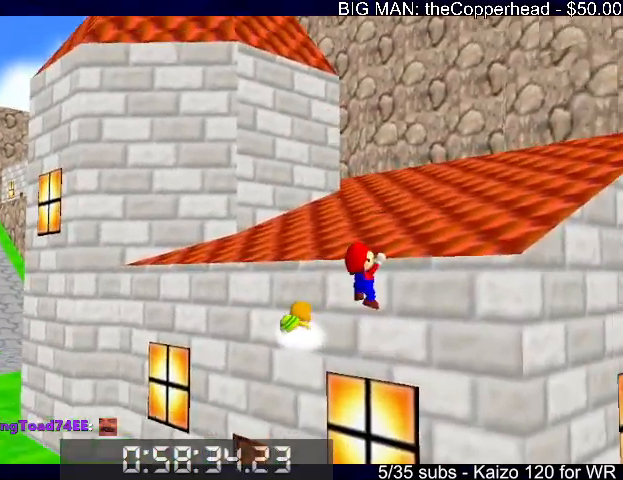
{"keys": ["up", "x"], "events": [[66, "x", "up"], [133, "x", "down"]]}
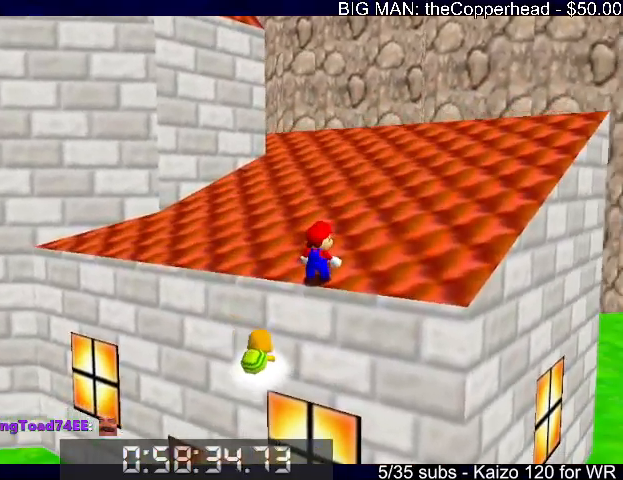
{"keys": ["up", "x"], "events": [[133, "c", "down"], [166, "x", "up"], [200, "6", "down"], [200, "c", "up"], [300, "6", "up"], [366, "6", "down"], [433, "6", "up"], [433, "x", "down"]]}
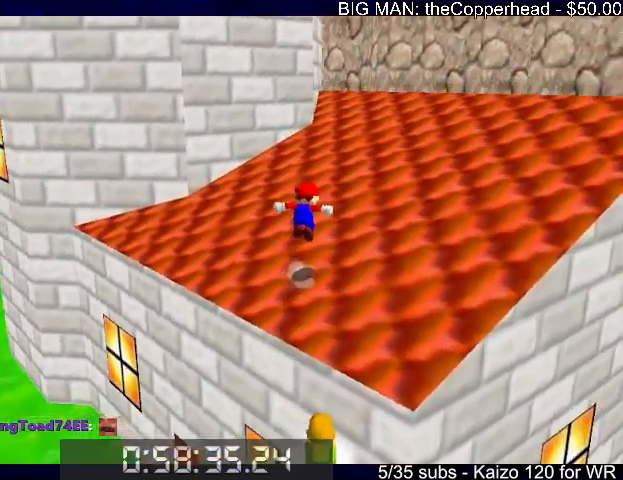
{"keys": ["c", "right", "up"], "events": [[33, "6", "down"], [100, "6", "up"], [100, "x", "up"], [200, "right", "down"], [466, "c", "down"]]}
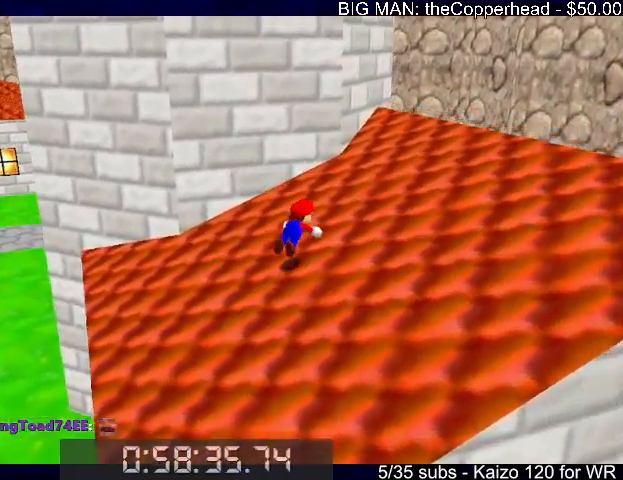
{"keys": ["left"], "events": [[66, "c", "up"], [66, "x", "down"], [166, "c", "down"], [200, "x", "up"], [233, "c", "up"], [433, "left", "down"], [433, "right", "up"], [433, "up", "up"]]}
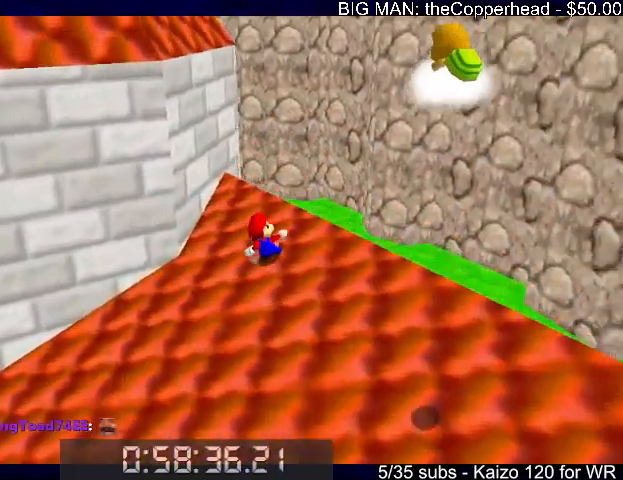
{"keys": ["left", "up"], "events": [[33, "x", "down"], [266, "up", "down"], [366, "c", "down"], [400, "x", "up"], [466, "c", "up"]]}
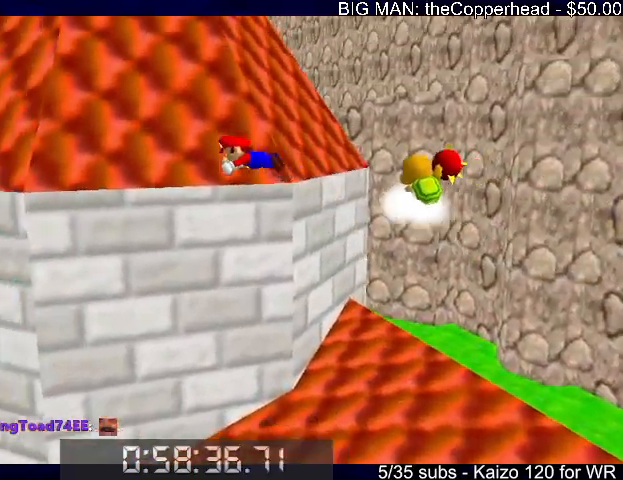
{"keys": ["1"], "events": [[33, "left", "up"], [233, "x", "down"], [333, "up", "up"], [366, "x", "up"], [433, "1", "down"]]}
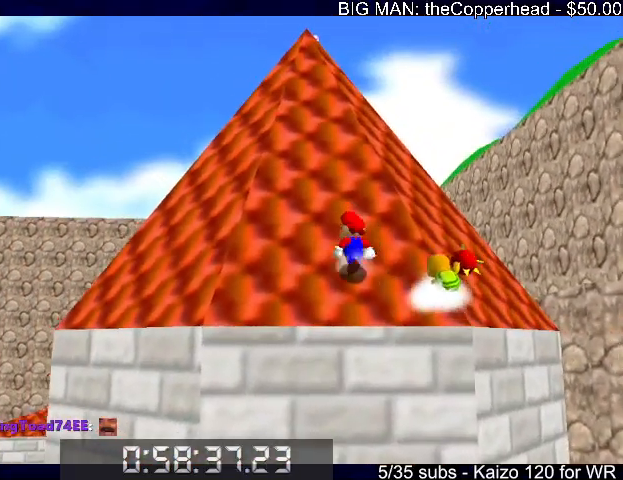
{"keys": ["left", "up", "z"], "events": [[33, "up", "down"], [66, "up", "up"], [200, "1", "up"], [333, "down", "down"], [400, "down", "up"], [400, "z", "down"], [433, "x", "down"], [500, "left", "down"], [500, "up", "down"], [500, "x", "up"]]}
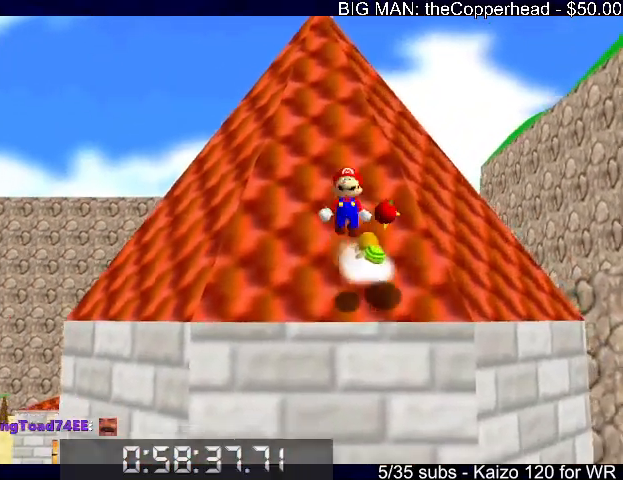
{"keys": ["up", "z"], "events": [[300, "up", "up"], [366, "left", "up"], [500, "up", "down"]]}
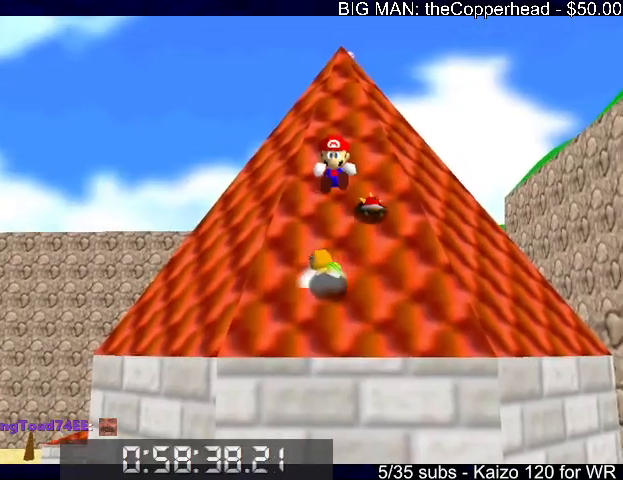
{"keys": ["up", "x", "z"], "events": [[333, "right", "down"], [366, "x", "down"], [433, "right", "up"], [433, "x", "up"], [466, "x", "down"]]}
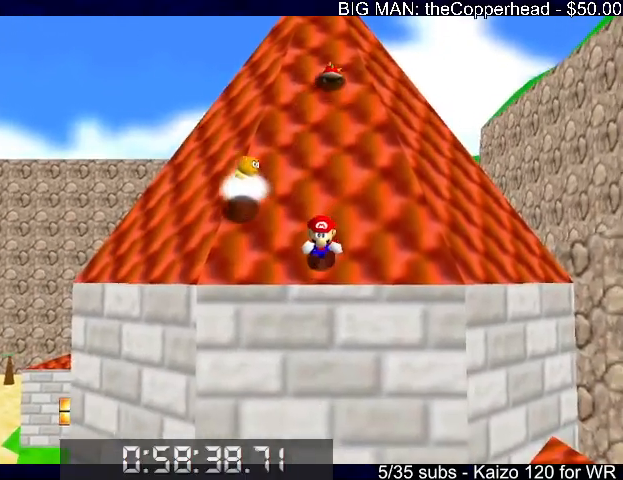
{"keys": ["up"], "events": [[33, "x", "up"], [66, "x", "down"], [100, "x", "up"], [166, "x", "down"], [200, "x", "up"], [266, "x", "down"], [300, "x", "up"], [333, "x", "down"], [400, "x", "up"], [400, "z", "up"], [433, "x", "down"], [433, "z", "down"], [500, "x", "up"], [500, "z", "up"]]}
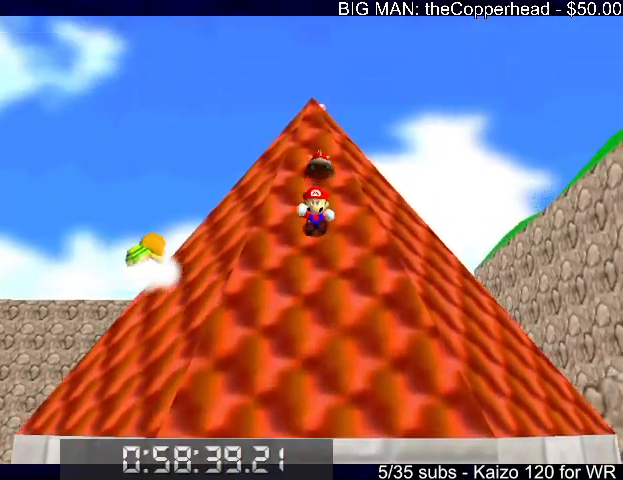
{"keys": [], "events": [[33, "x", "down"], [33, "z", "down"], [166, "x", "up"], [166, "z", "up"], [233, "down", "down"], [233, "up", "up"], [400, "down", "up"]]}
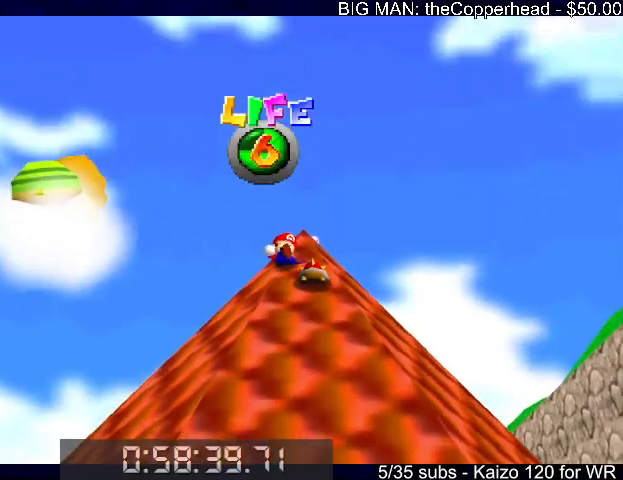
{"keys": [], "events": []}
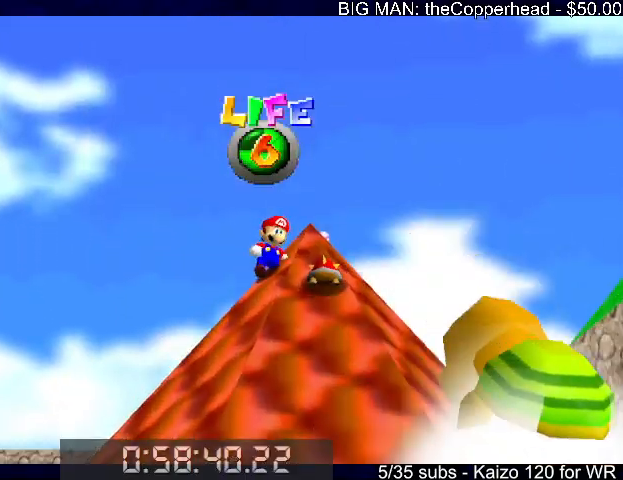
{"keys": ["right", "up"], "events": [[200, "right", "down"], [400, "up", "down"]]}
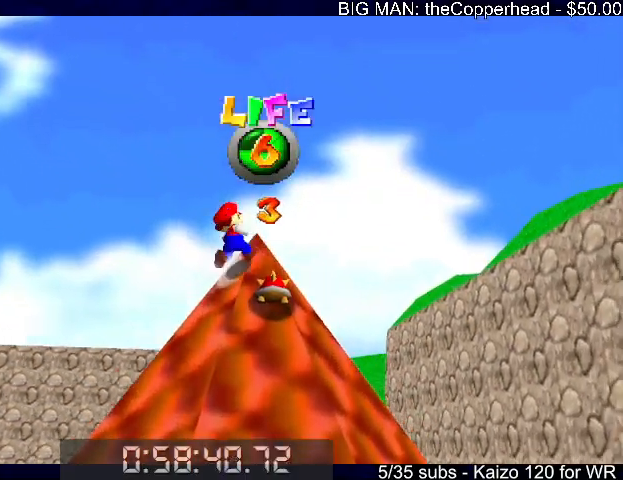
{"keys": ["down"], "events": [[166, "up", "up"], [266, "down", "down"], [500, "right", "up"]]}
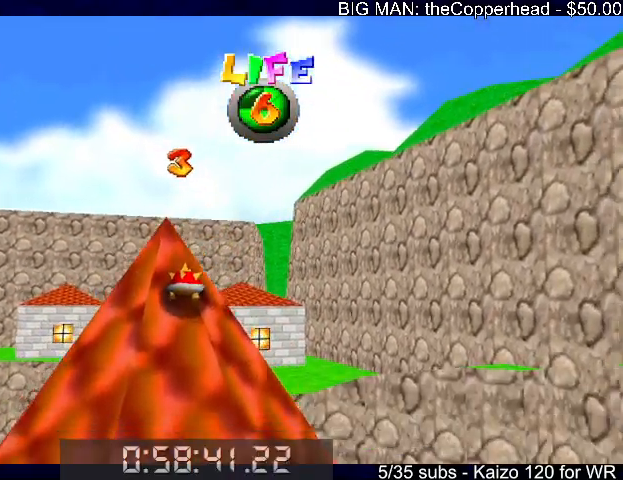
{"keys": ["down", "left"], "events": [[233, "left", "down"]]}
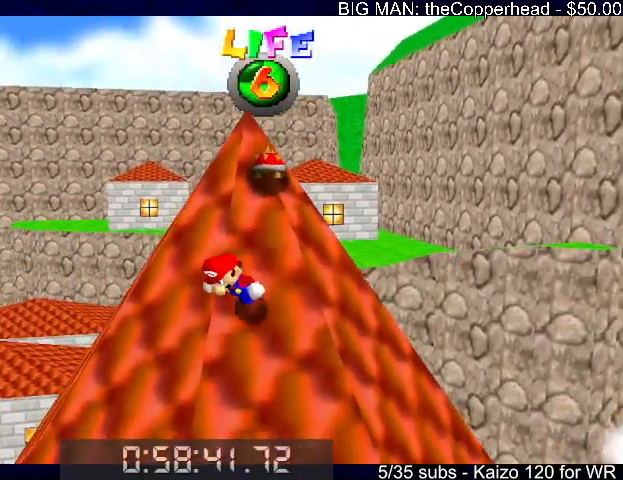
{"keys": ["down", "z"], "events": [[33, "left", "up"], [300, "down", "up"], [400, "down", "down"], [466, "z", "down"]]}
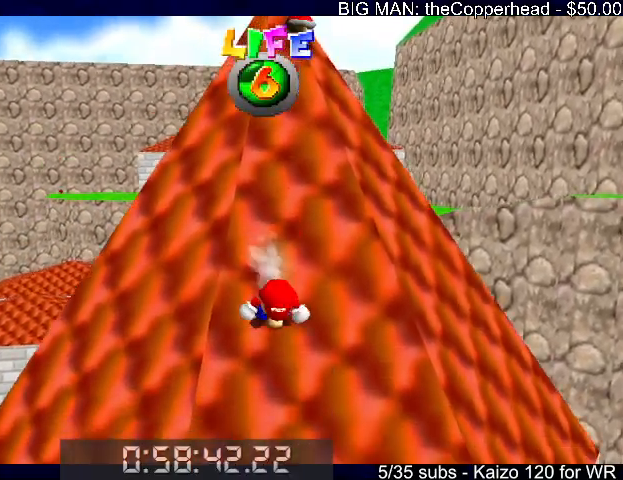
{"keys": ["up", "z"], "events": [[33, "down", "up"], [33, "x", "down"], [100, "up", "down"], [133, "x", "up"], [266, "left", "down"], [466, "left", "up"]]}
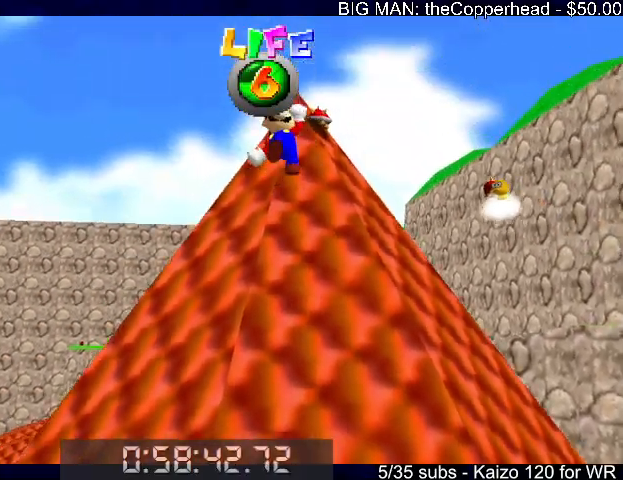
{"keys": ["up", "z"], "events": []}
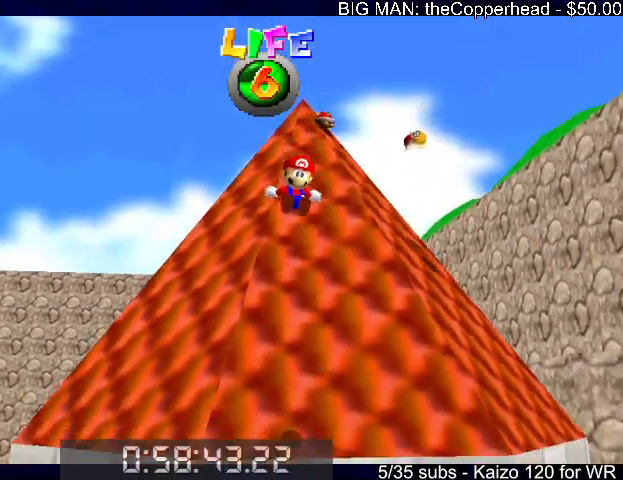
{"keys": ["up", "x", "z"], "events": [[33, "right", "down"], [166, "right", "up"], [166, "x", "down"], [266, "x", "up"], [300, "x", "down"], [366, "x", "up"], [400, "x", "down"], [466, "x", "up"], [500, "x", "down"]]}
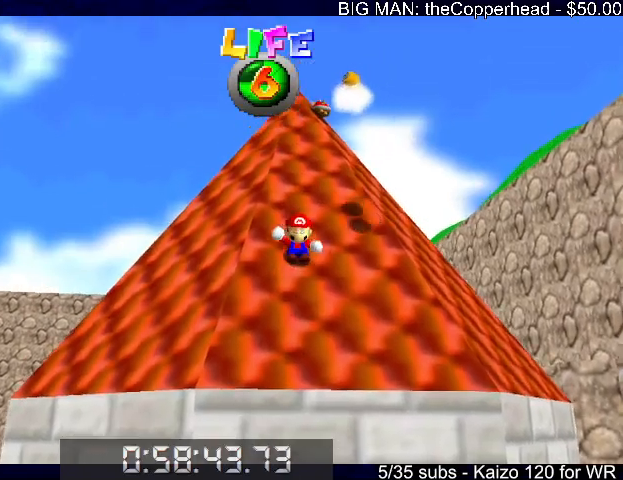
{"keys": ["down"], "events": [[33, "x", "up"], [100, "x", "down"], [133, "x", "up"], [266, "x", "down"], [433, "x", "up"], [433, "z", "up"], [466, "down", "down"], [466, "up", "up"]]}
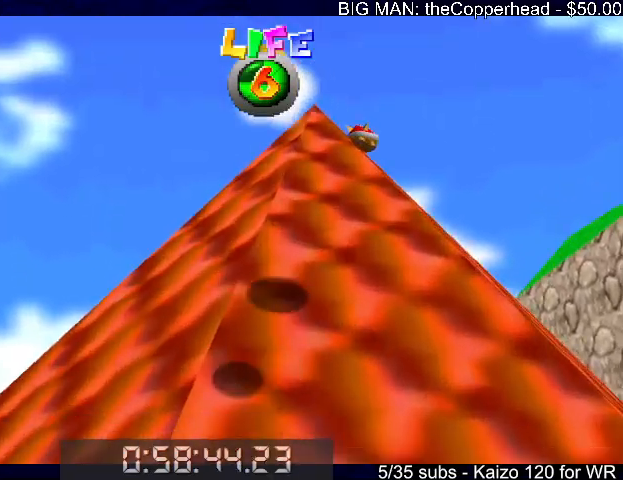
{"keys": ["up"], "events": [[166, "down", "up"], [166, "up", "down"], [400, "8", "down"], [500, "8", "up"]]}
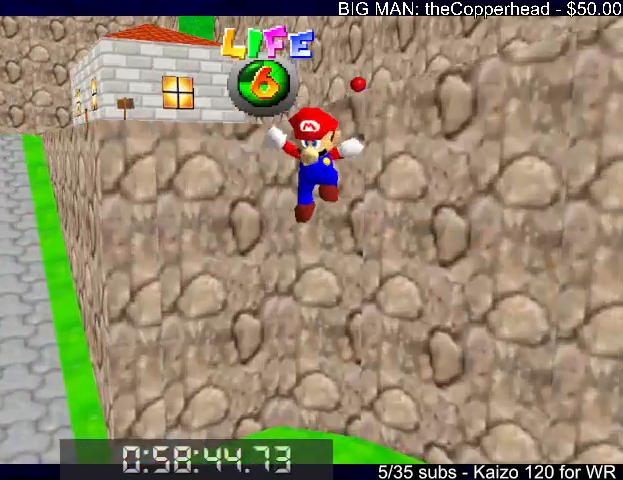
{"keys": ["left"], "events": [[300, "left", "down"], [300, "up", "up"], [366, "5", "down"], [500, "5", "up"]]}
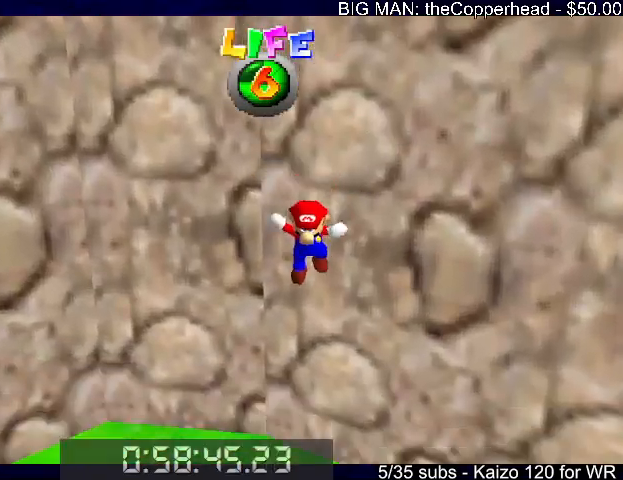
{"keys": ["c", "left", "x"], "events": [[133, "up", "down"], [233, "c", "down"], [266, "up", "up"], [333, "c", "up"], [366, "x", "down"], [433, "c", "down"]]}
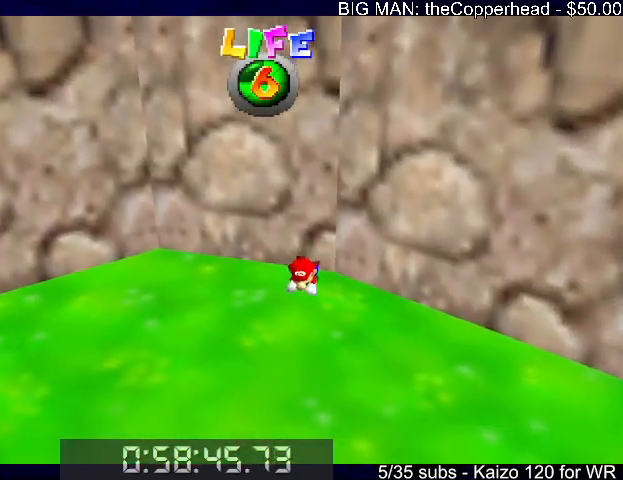
{"keys": ["left"], "events": [[33, "c", "up"], [33, "x", "up"], [66, "down", "down"], [66, "x", "down"], [100, "c", "down"], [100, "left", "up"], [200, "c", "up"], [200, "x", "up"], [333, "down", "up"], [500, "left", "down"]]}
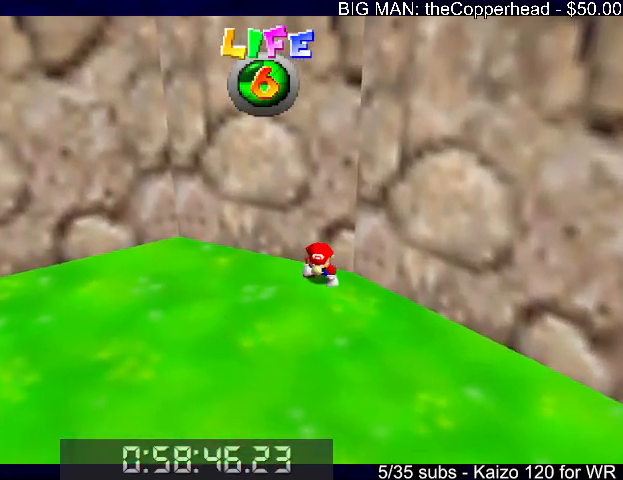
{"keys": ["left"], "events": [[33, "down", "down"], [400, "down", "up"]]}
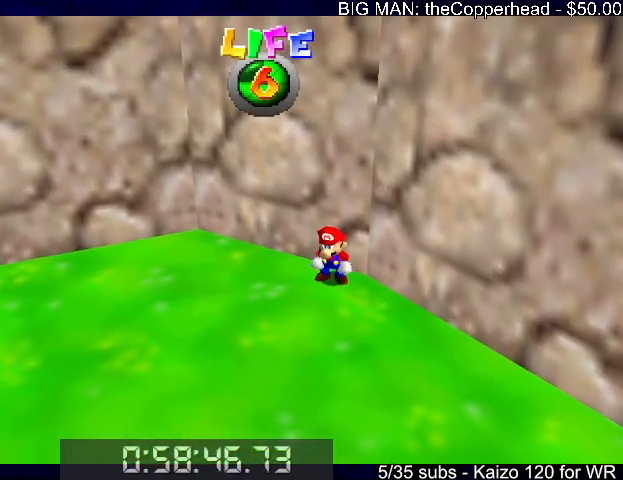
{"keys": ["left", "x"], "events": [[433, "x", "down"]]}
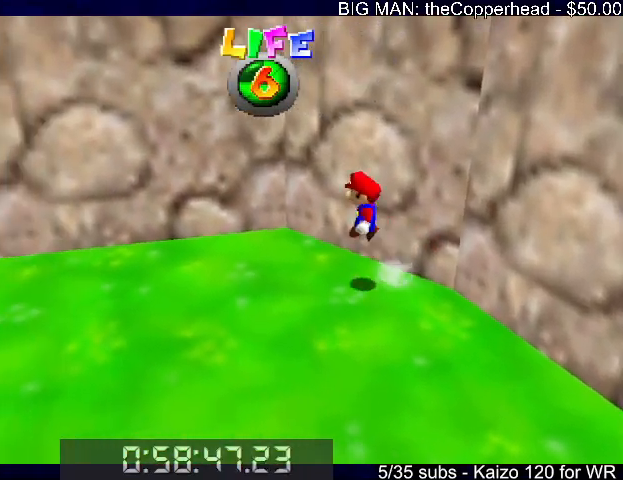
{"keys": ["left"], "events": [[100, "x", "up"]]}
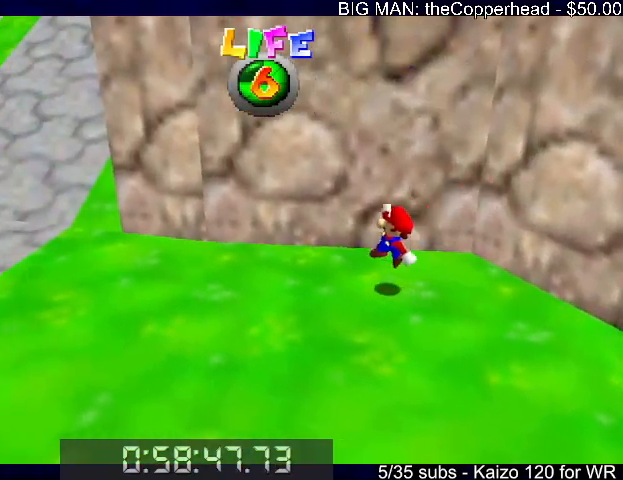
{"keys": ["left", "up"], "events": [[33, "c", "down"], [133, "c", "up"], [133, "up", "down"], [133, "x", "down"], [166, "8", "down"], [166, "c", "down"], [166, "left", "up"], [266, "8", "up"], [266, "left", "down"], [266, "x", "up"], [333, "c", "up"]]}
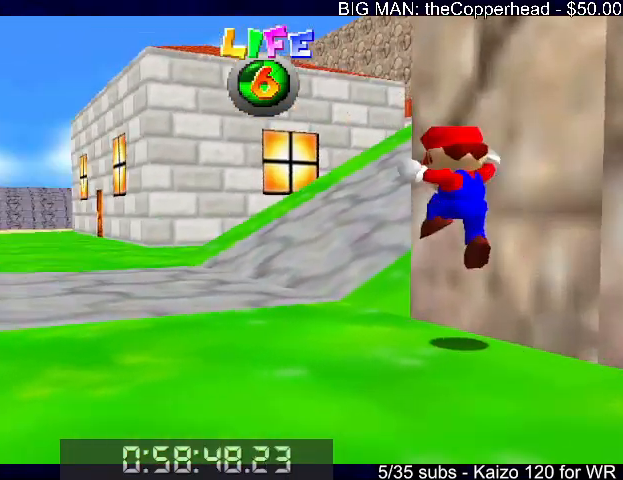
{"keys": ["right", "up"], "events": [[133, "left", "up"], [233, "right", "down"], [366, "c", "down"], [366, "x", "down"], [466, "c", "up"], [466, "x", "up"]]}
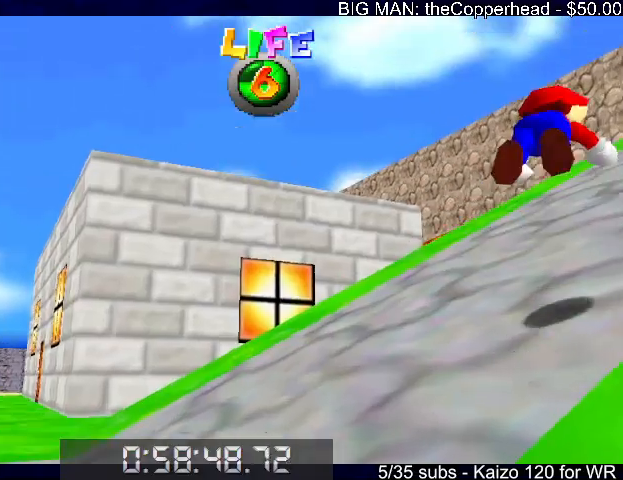
{"keys": ["c", "up"], "events": [[133, "right", "up"], [400, "x", "down"], [433, "c", "down"], [500, "x", "up"]]}